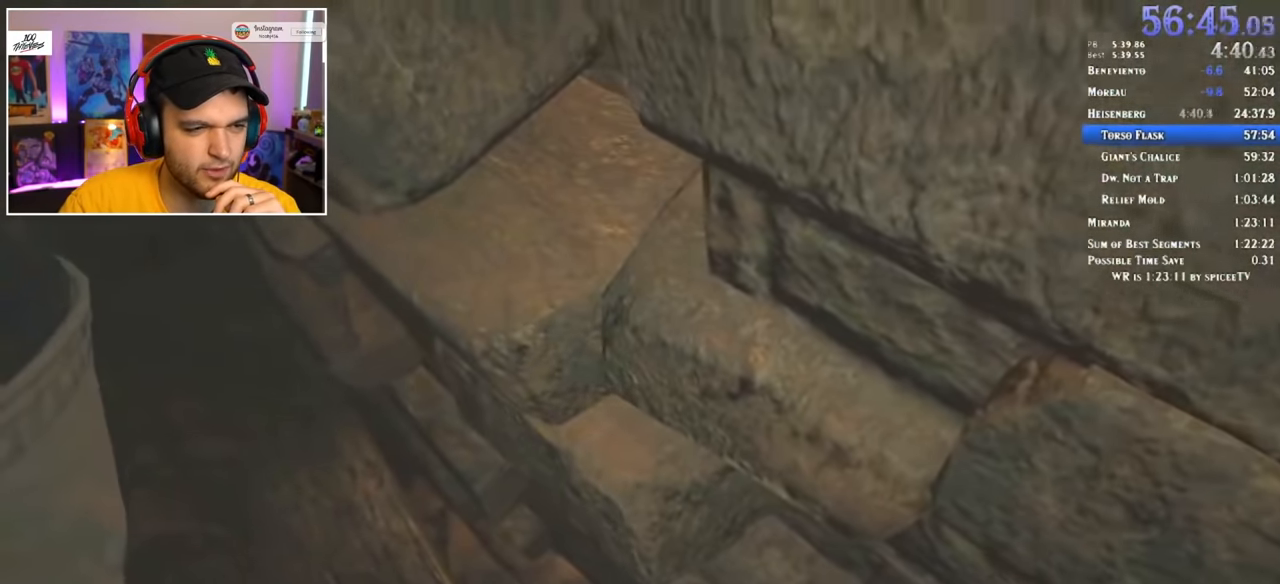
Gameplay with keyboard and mouse; each line is a JSON object with the keys and mouse buttons held at the frame after it. "events" lists presses ("down") and releases ("up") of "1", "2", "3", "4", "5", "a", "alt", "c", "ctrl", "d", "e", "f", "q", "r", "s", "shift", "space", "tab", "v", "w", "x", "z", "mouse_left" and "mouse_right" between this image and that frame as [ms after this image, input, new state], when the widget could be followed in between. "mouse_left", "mouse_right" = the "left", "right" buttons of the "mouse" list. No other keys are recorded. Mouse movement is not recorded.
{"keys": ["a", "shift", "w"], "mouse": [], "events": []}
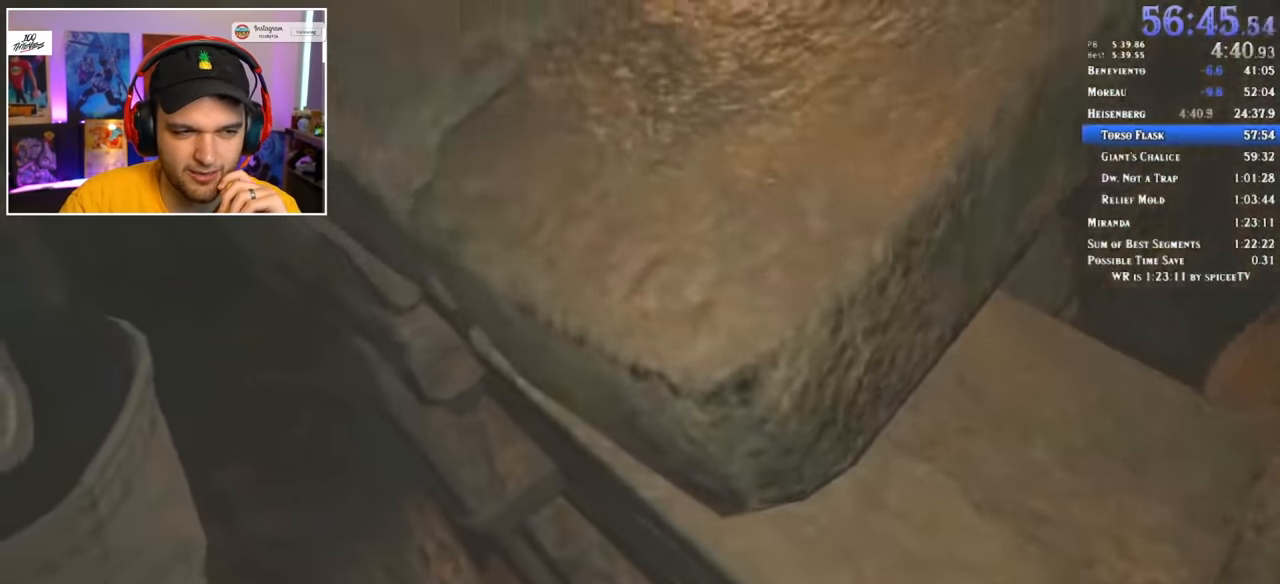
{"keys": ["a", "shift", "w"], "mouse": [], "events": []}
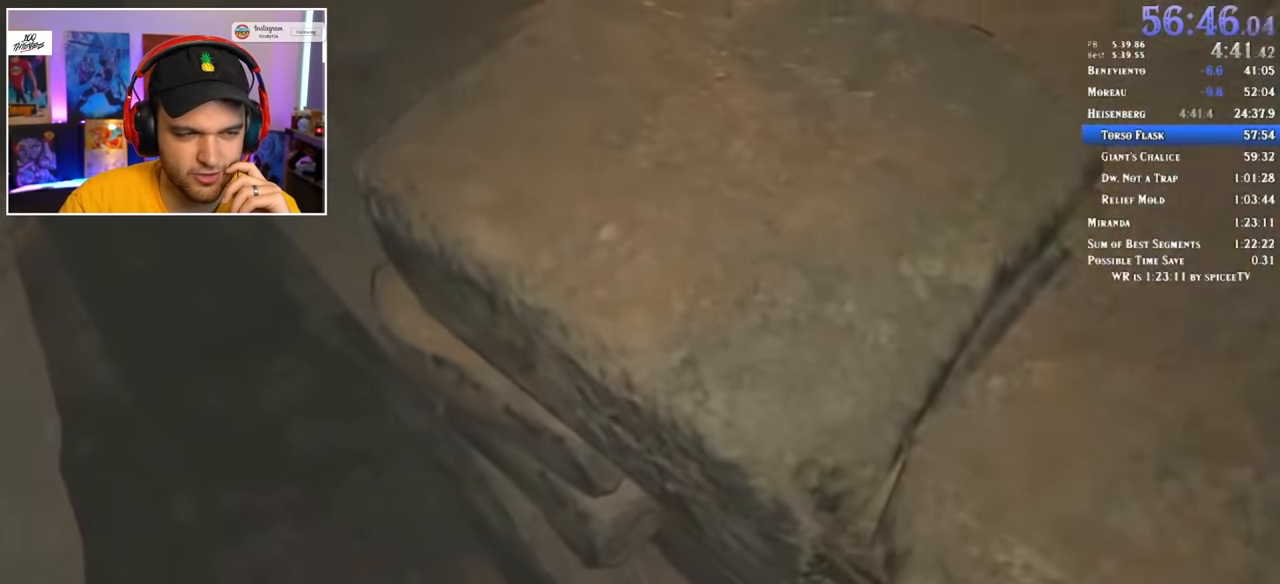
{"keys": ["a", "shift", "w"], "mouse": [], "events": []}
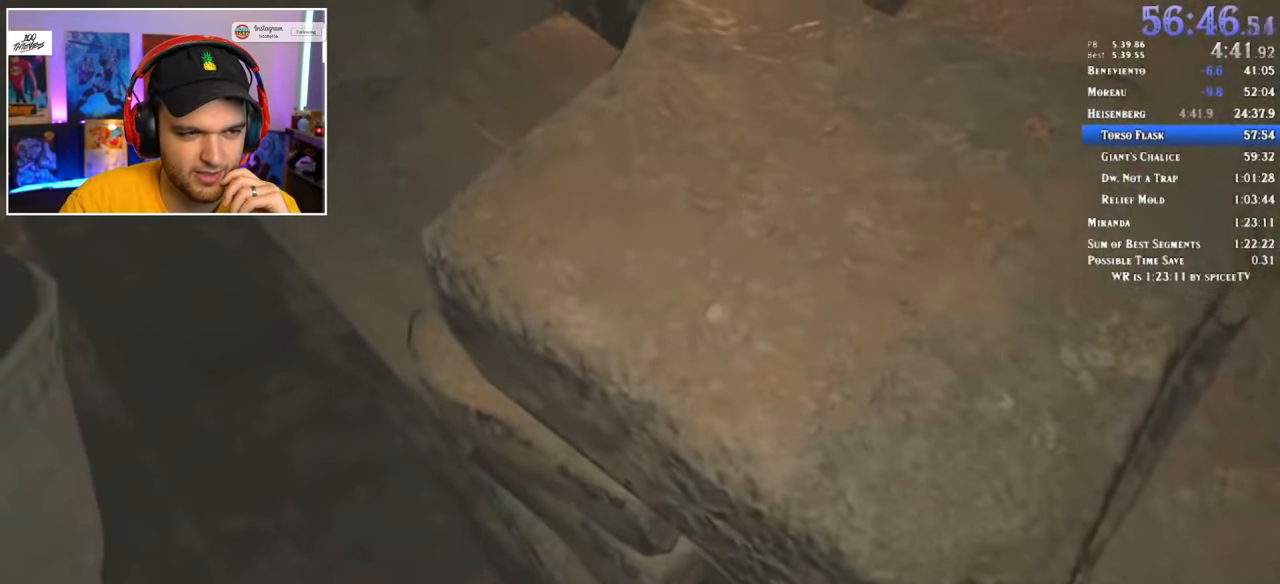
{"keys": ["a", "shift", "w"], "mouse": [], "events": []}
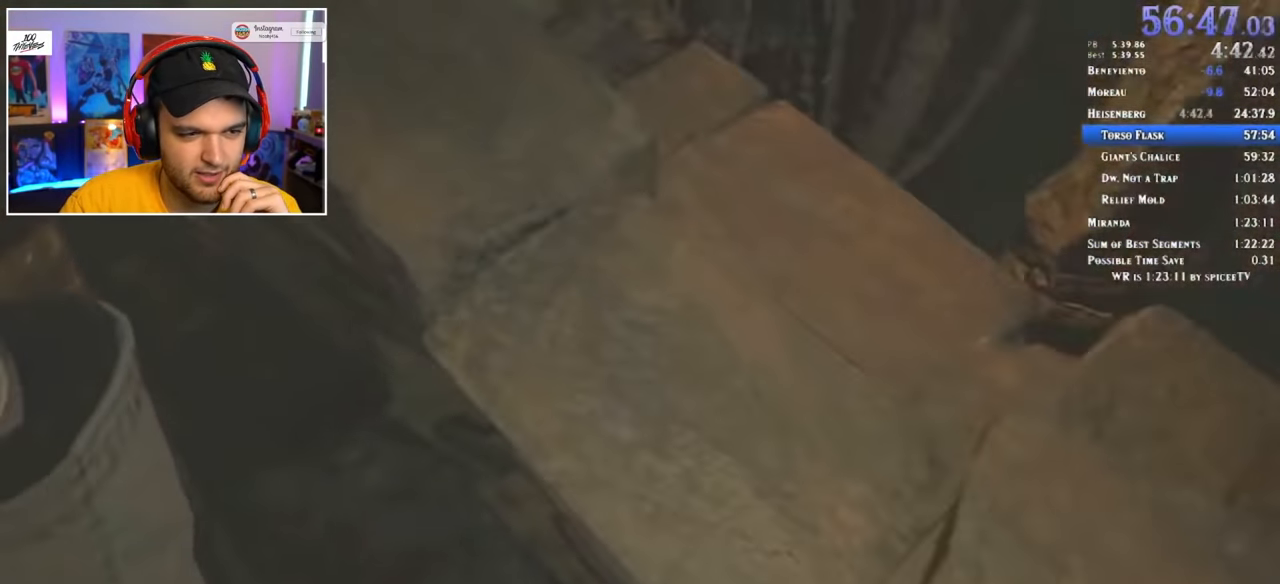
{"keys": ["a", "shift", "w"], "mouse": [], "events": []}
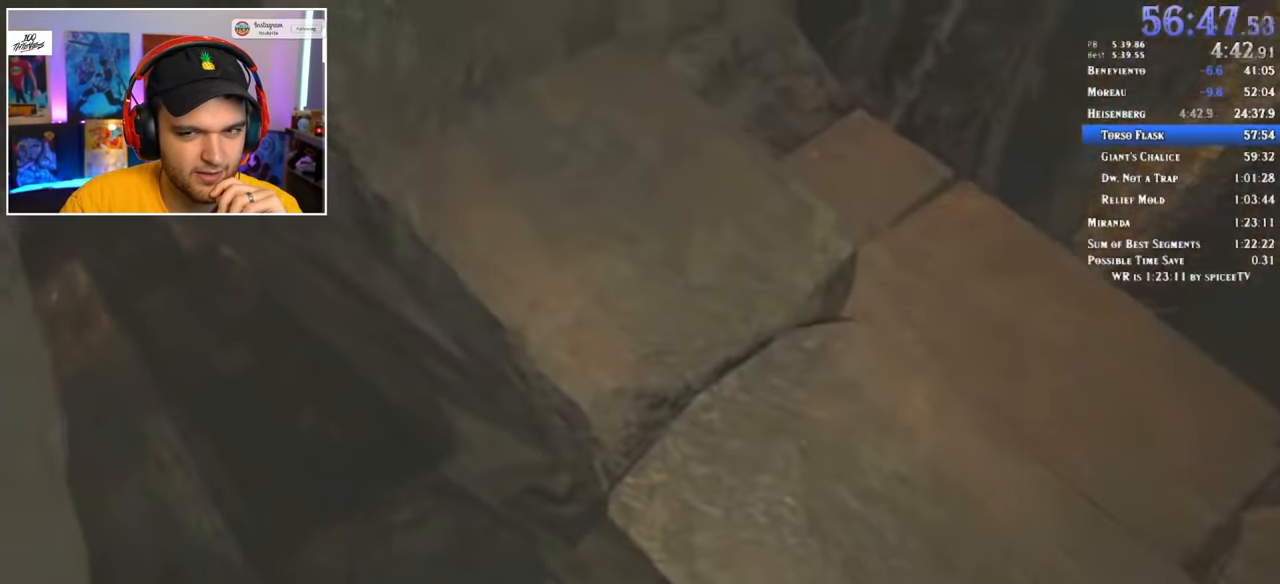
{"keys": ["a", "shift", "w"], "mouse": [], "events": []}
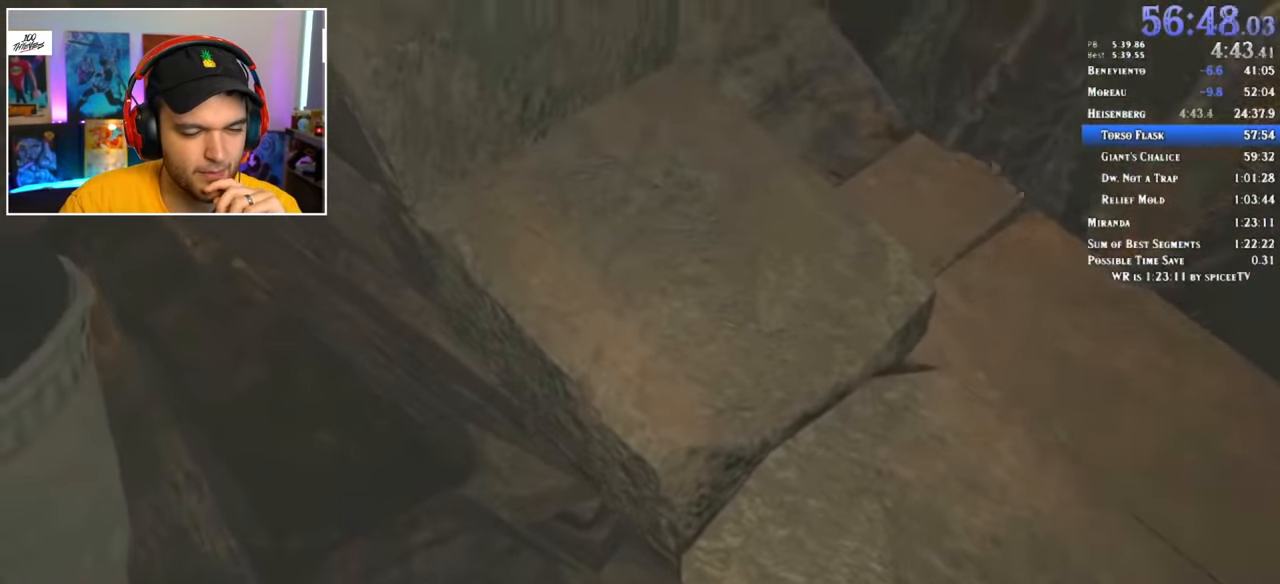
{"keys": ["a", "shift", "w"], "mouse": [], "events": []}
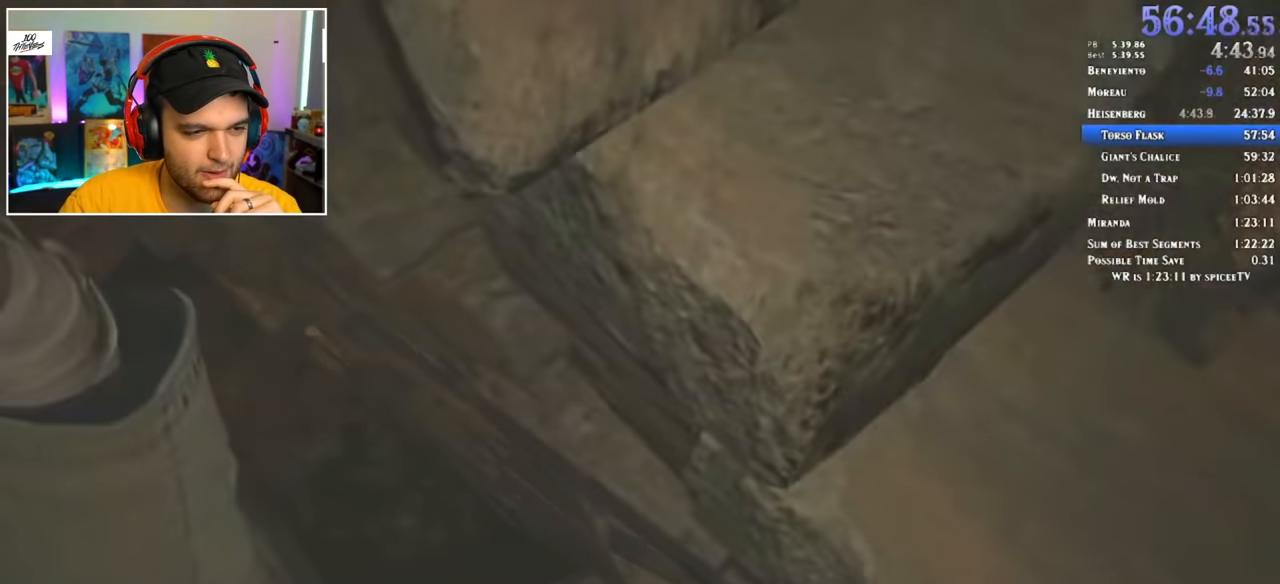
{"keys": ["a", "shift", "w"], "mouse": [], "events": []}
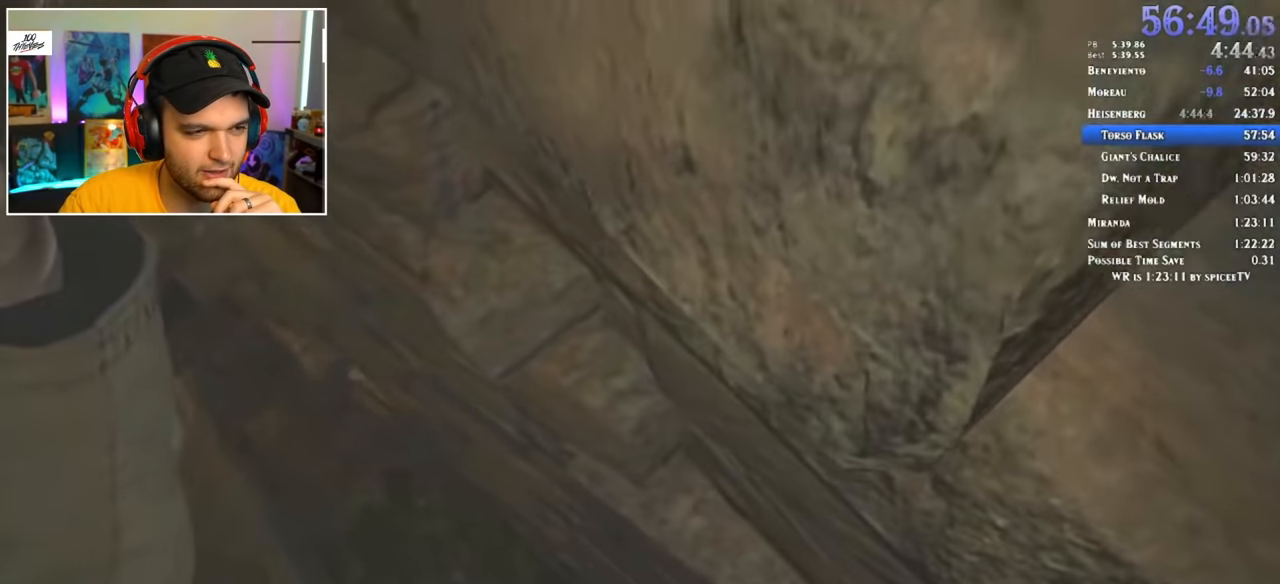
{"keys": ["a", "shift", "w"], "mouse": [], "events": []}
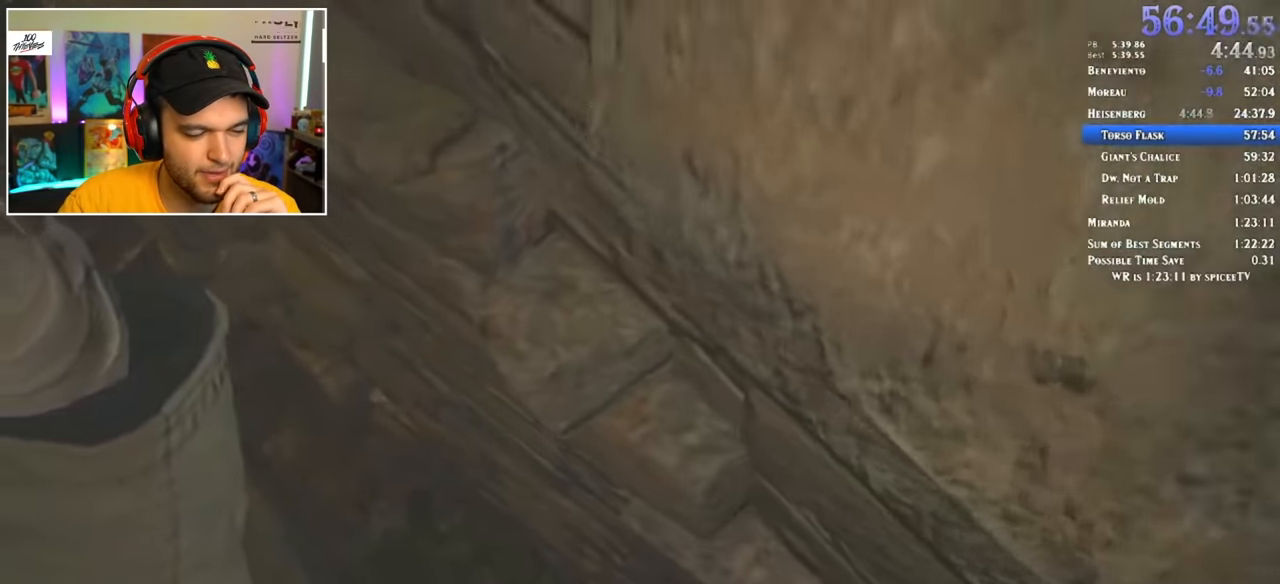
{"keys": ["a", "shift", "w"], "mouse": [], "events": []}
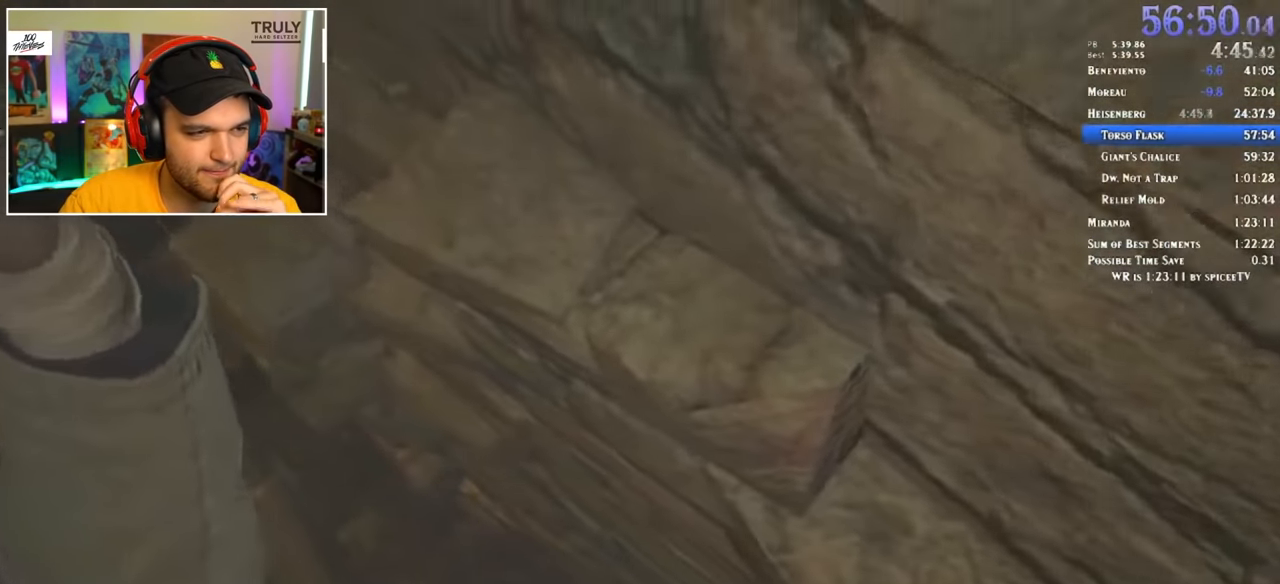
{"keys": ["a", "shift", "w"], "mouse": [], "events": []}
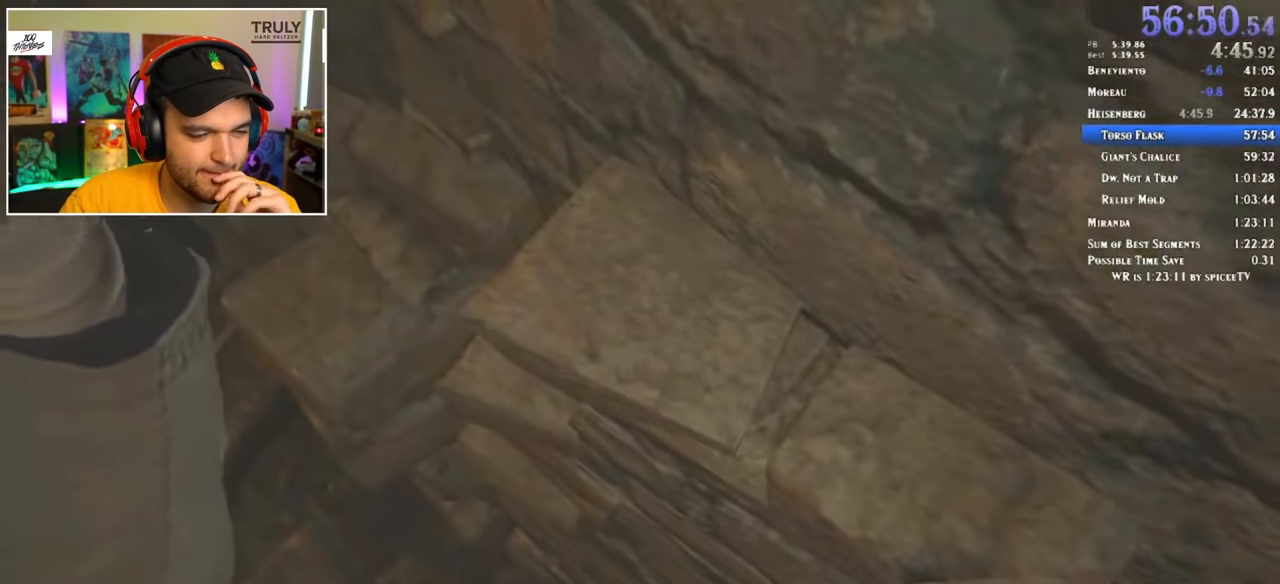
{"keys": ["a", "shift", "w"], "mouse": [], "events": []}
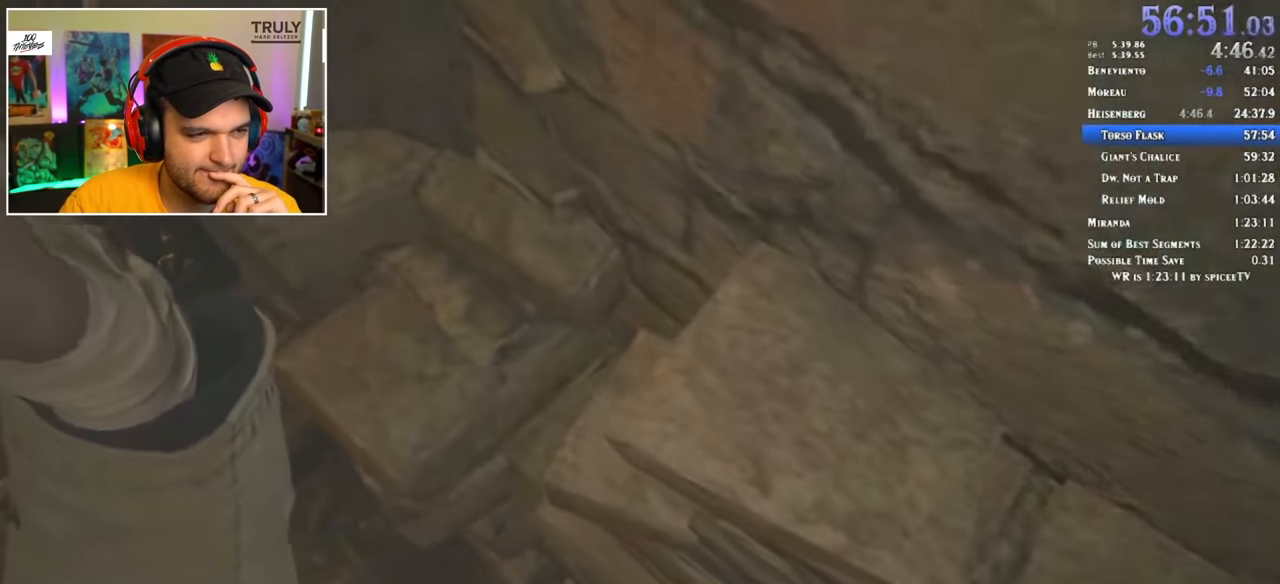
{"keys": ["a", "shift", "w"], "mouse": [], "events": []}
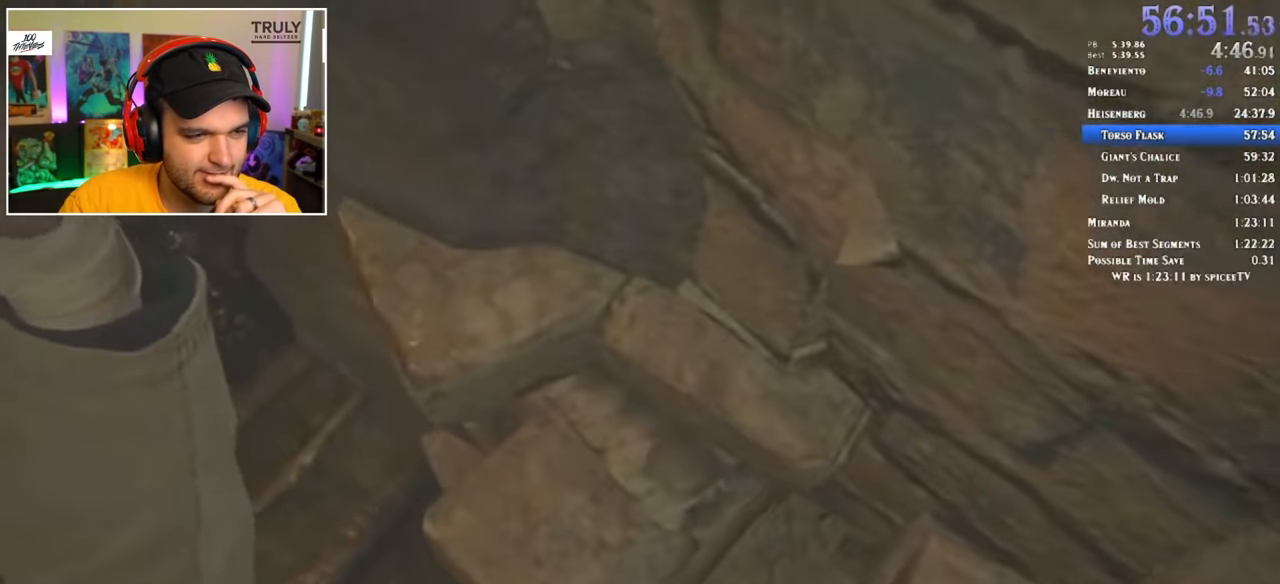
{"keys": ["a", "shift", "w"], "mouse": [], "events": []}
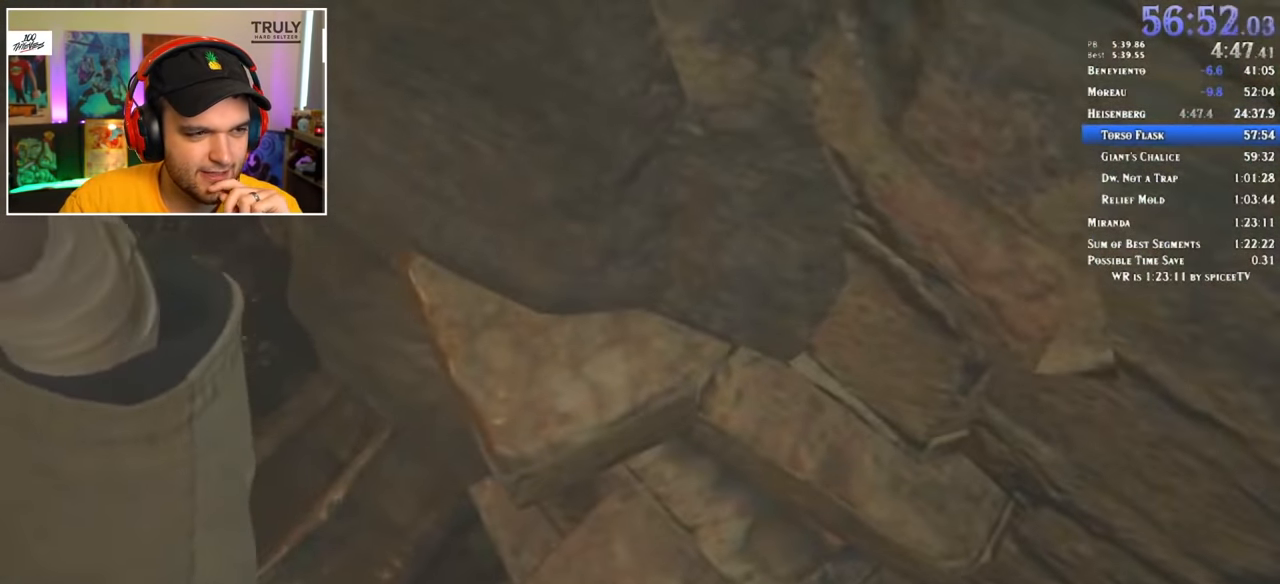
{"keys": ["a", "shift", "w"], "mouse": [], "events": []}
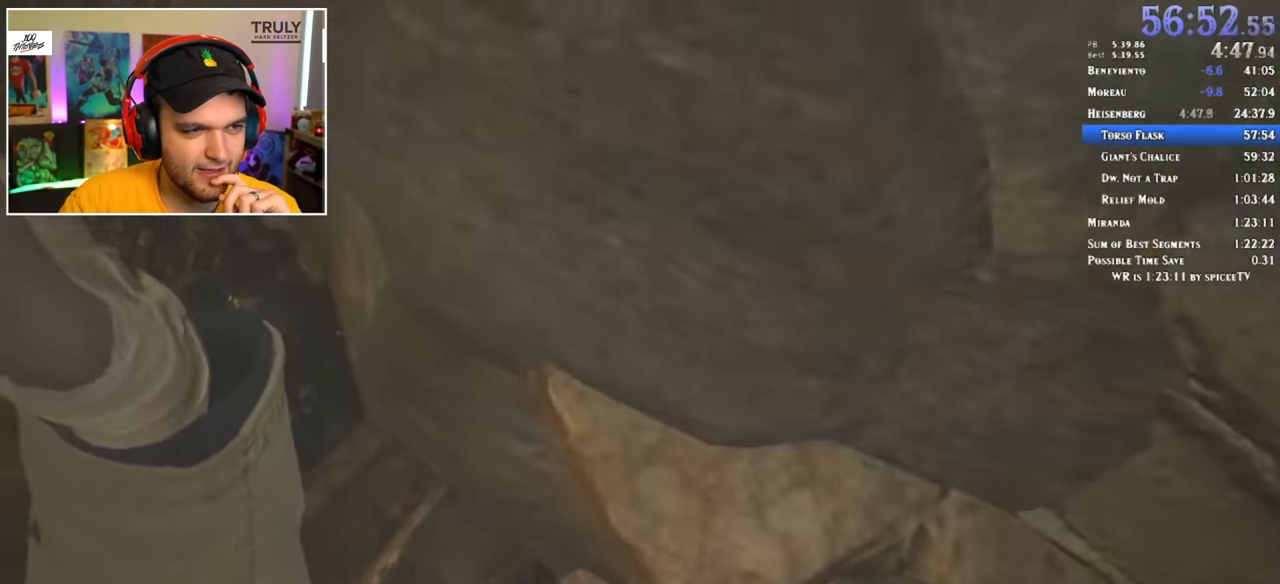
{"keys": ["1", "a", "shift", "w"], "mouse": [], "events": [[400, "1", "down"]]}
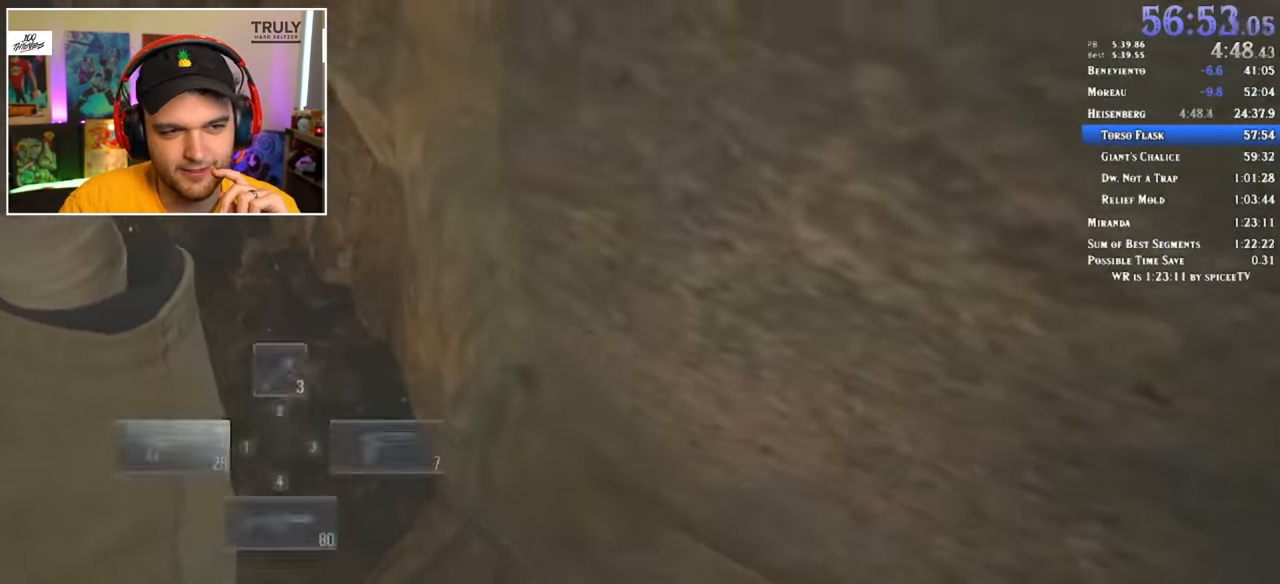
{"keys": ["a", "shift", "w"], "mouse": [], "events": [[33, "1", "up"]]}
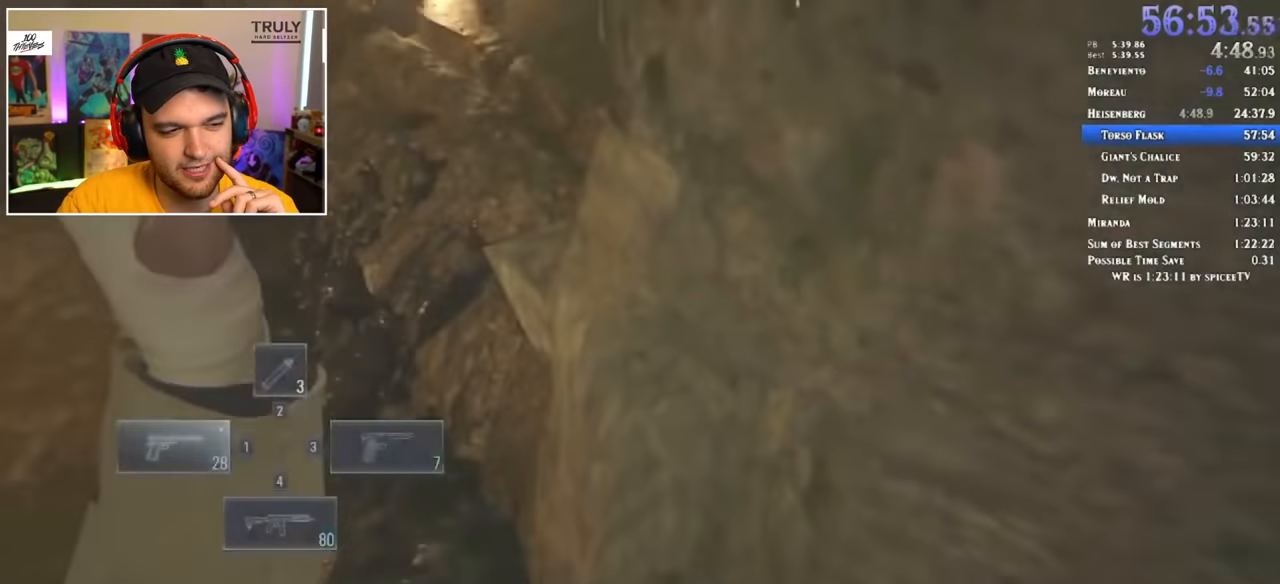
{"keys": ["shift", "w"], "mouse": [], "events": [[416, "a", "up"]]}
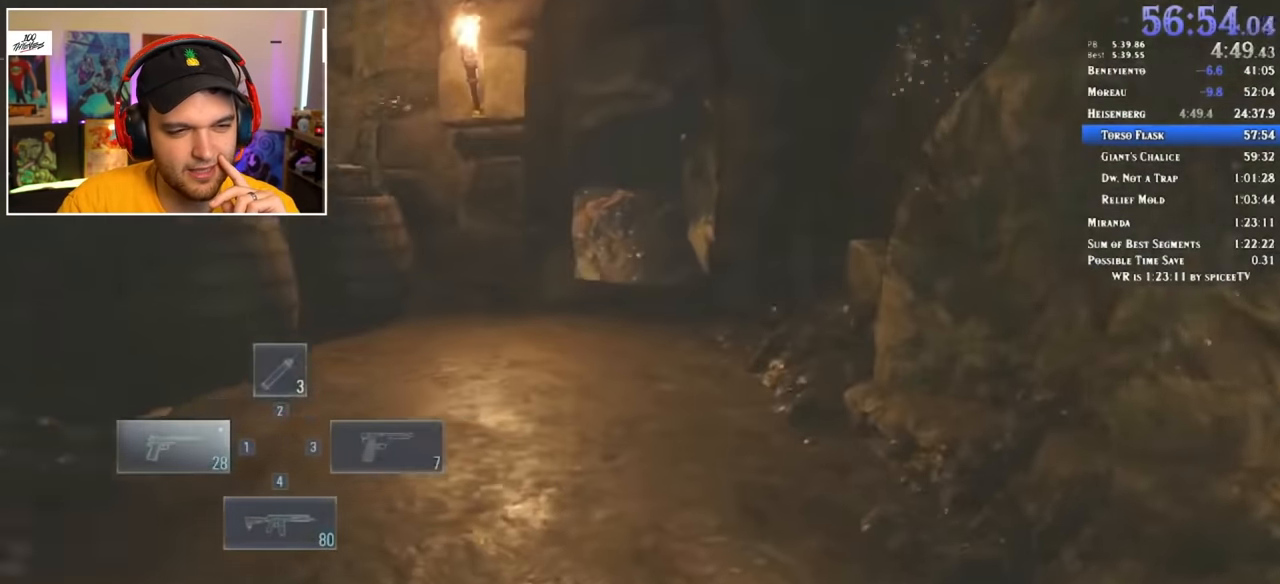
{"keys": ["shift", "w"], "mouse": [], "events": []}
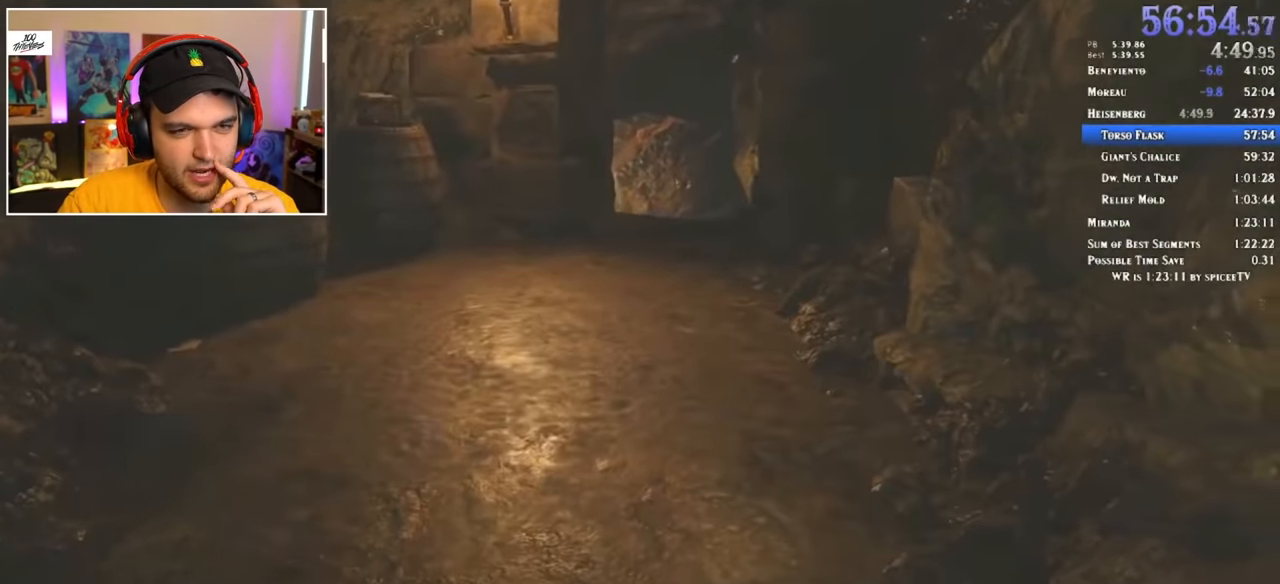
{"keys": ["shift", "w"], "mouse": [], "events": [[250, "3", "down"], [333, "1", "down"], [383, "3", "up"], [433, "1", "up"]]}
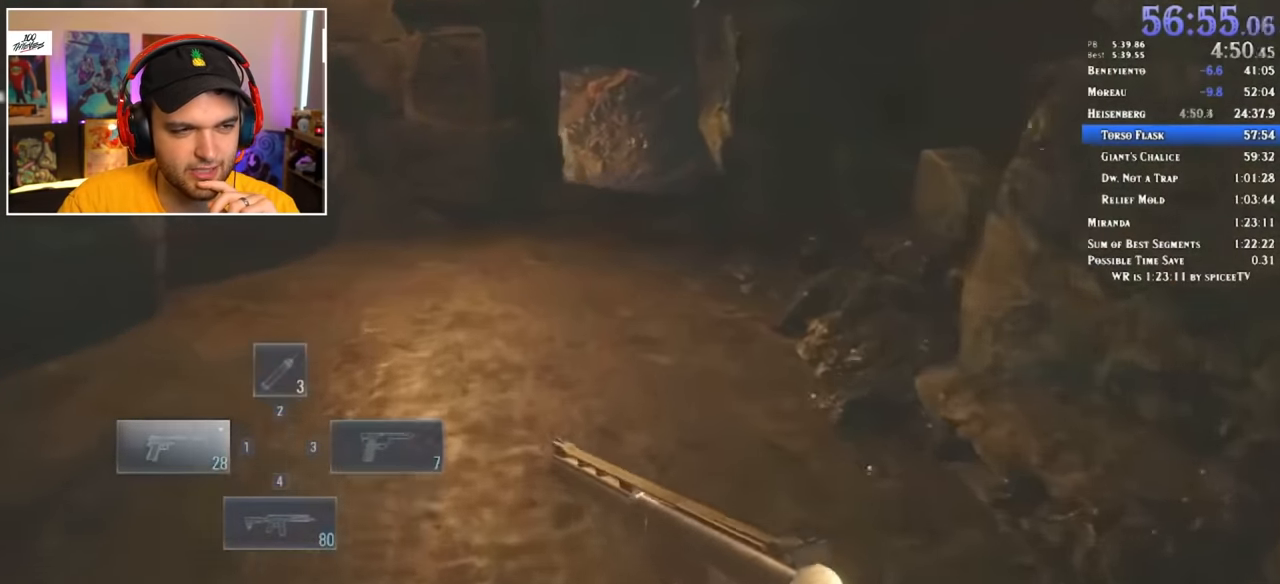
{"keys": ["shift", "w"], "mouse": [], "events": []}
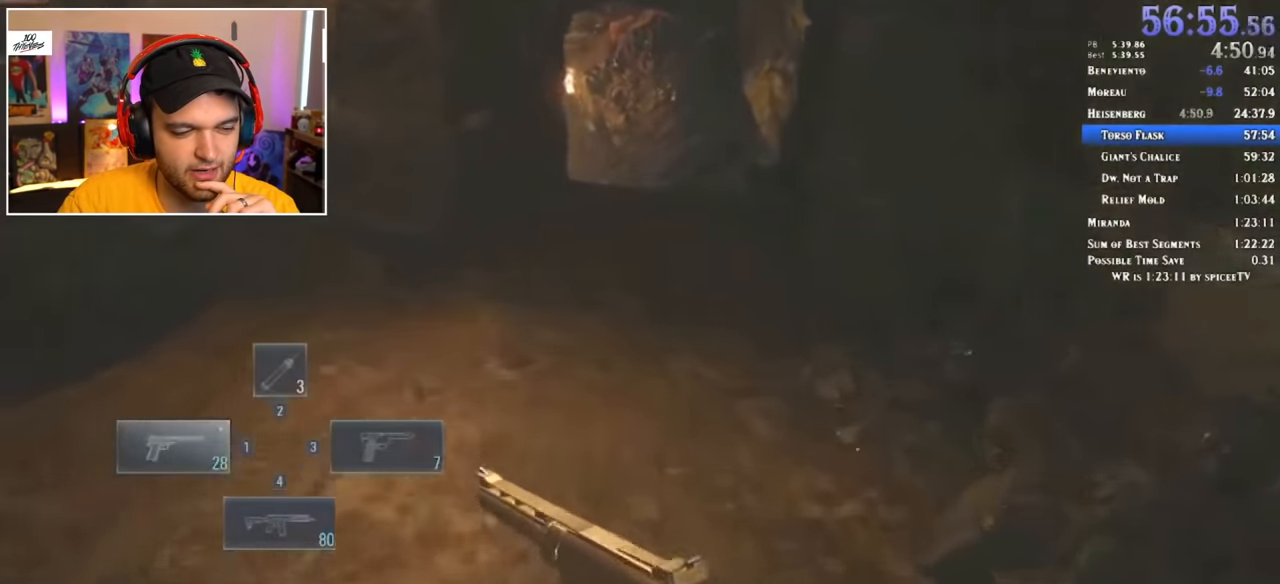
{"keys": ["shift", "w"], "mouse": [], "events": []}
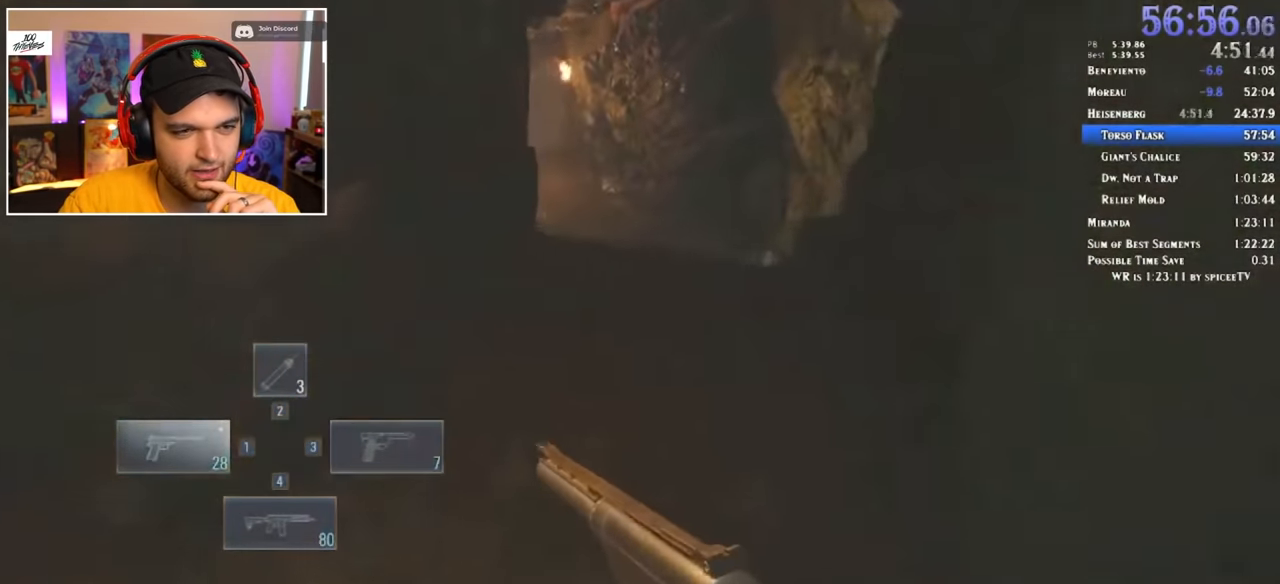
{"keys": ["shift", "w"], "mouse": [], "events": [[50, "r", "down"], [183, "r", "up"]]}
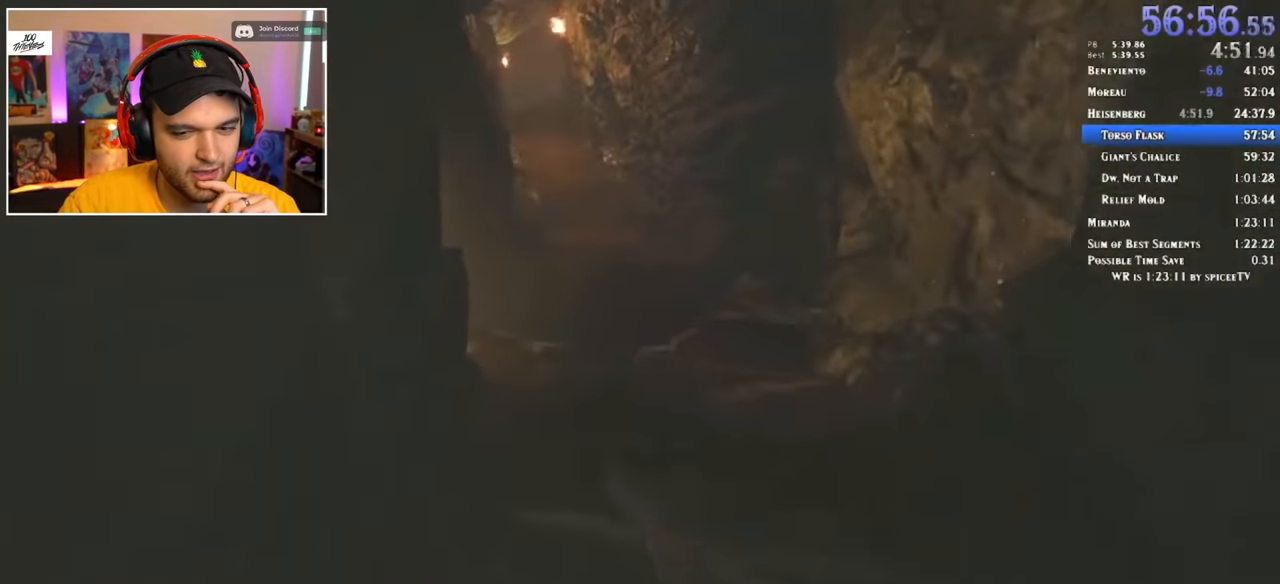
{"keys": ["shift", "w"], "mouse": [], "events": []}
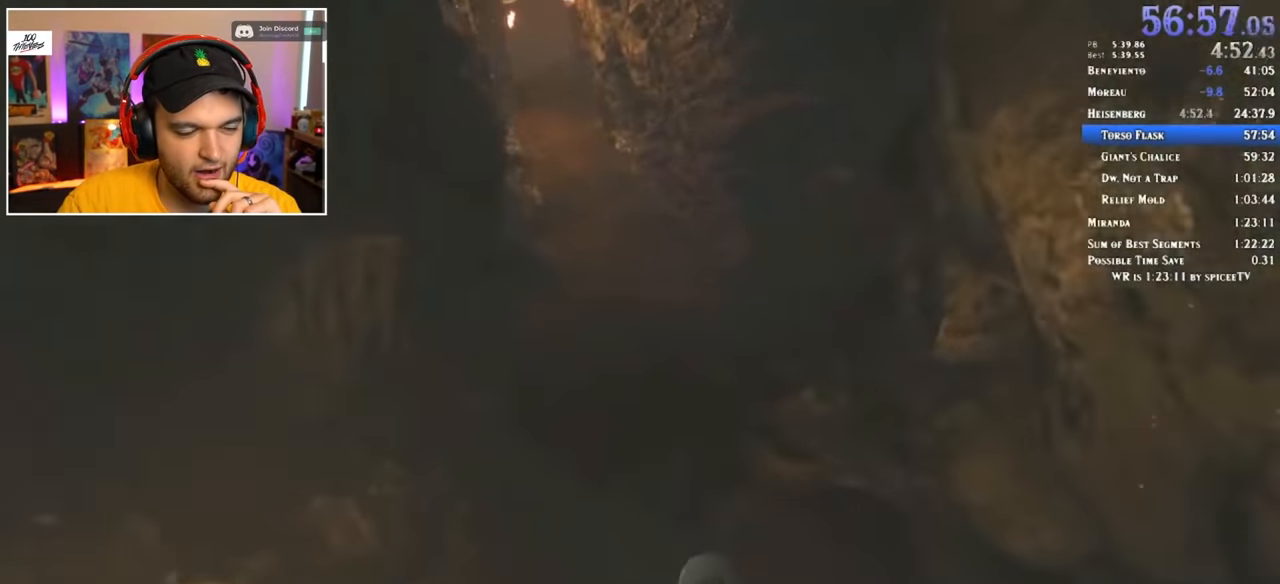
{"keys": ["shift", "w"], "mouse": [], "events": []}
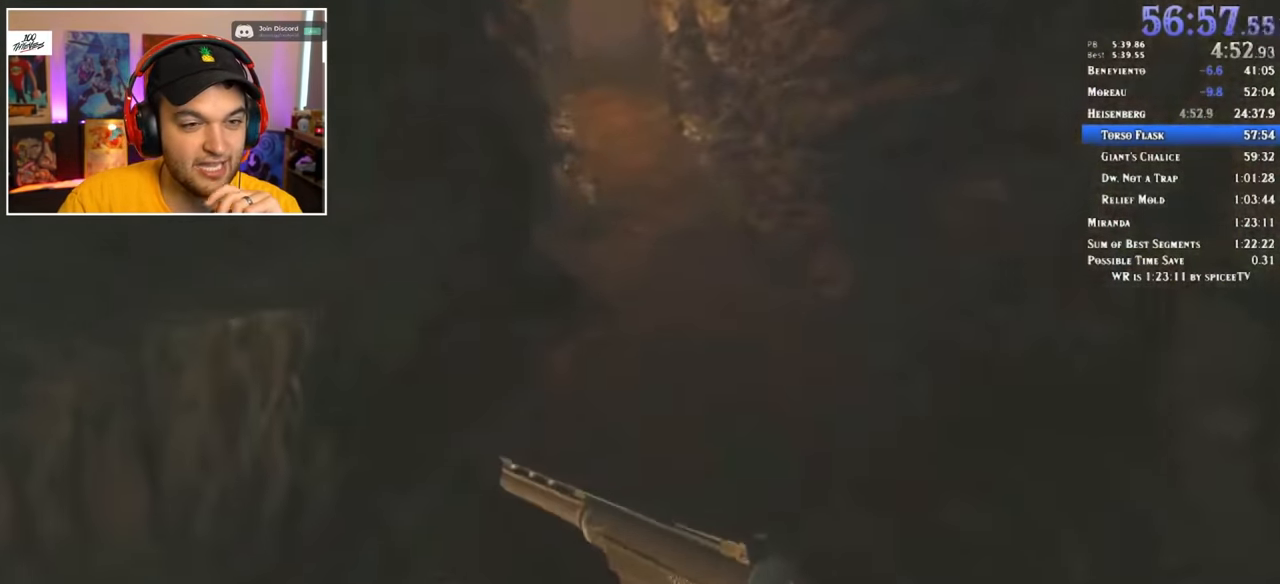
{"keys": ["shift", "w"], "mouse": [], "events": [[50, "3", "down"], [150, "1", "down"], [150, "3", "up"], [233, "1", "up"]]}
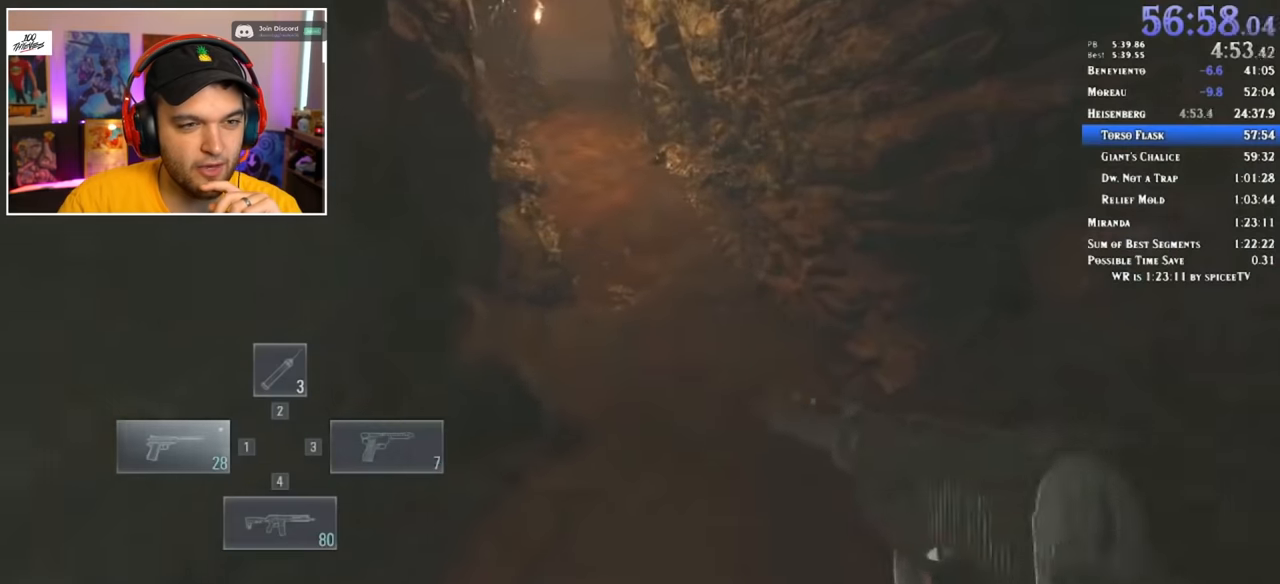
{"keys": ["shift", "w"], "mouse": [], "events": []}
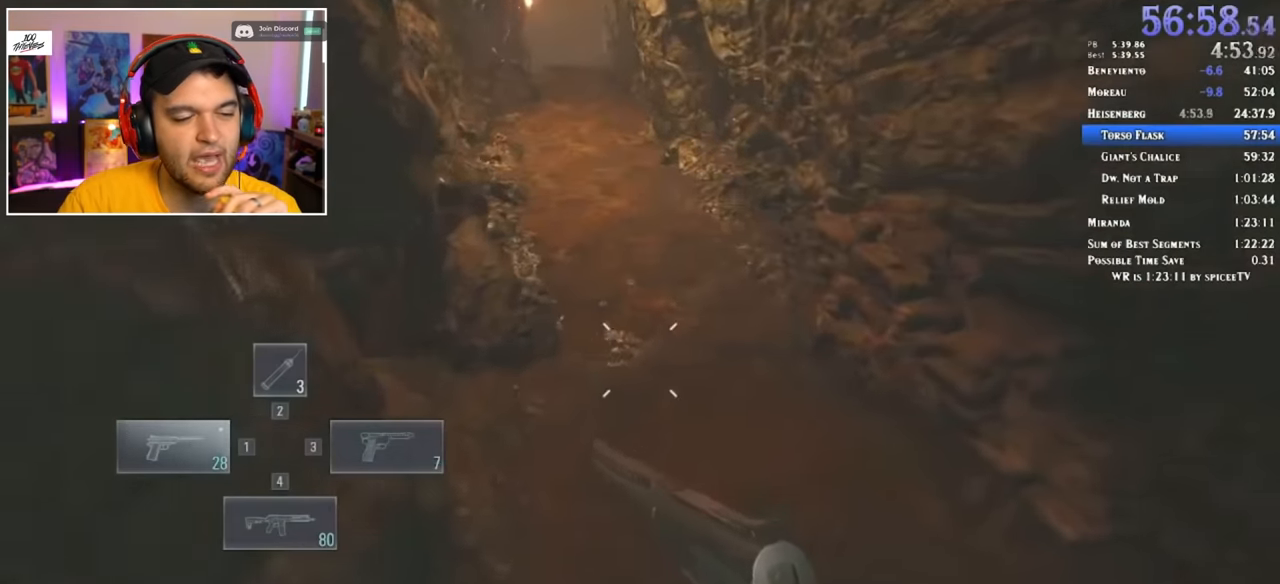
{"keys": ["shift", "w"], "mouse": [], "events": []}
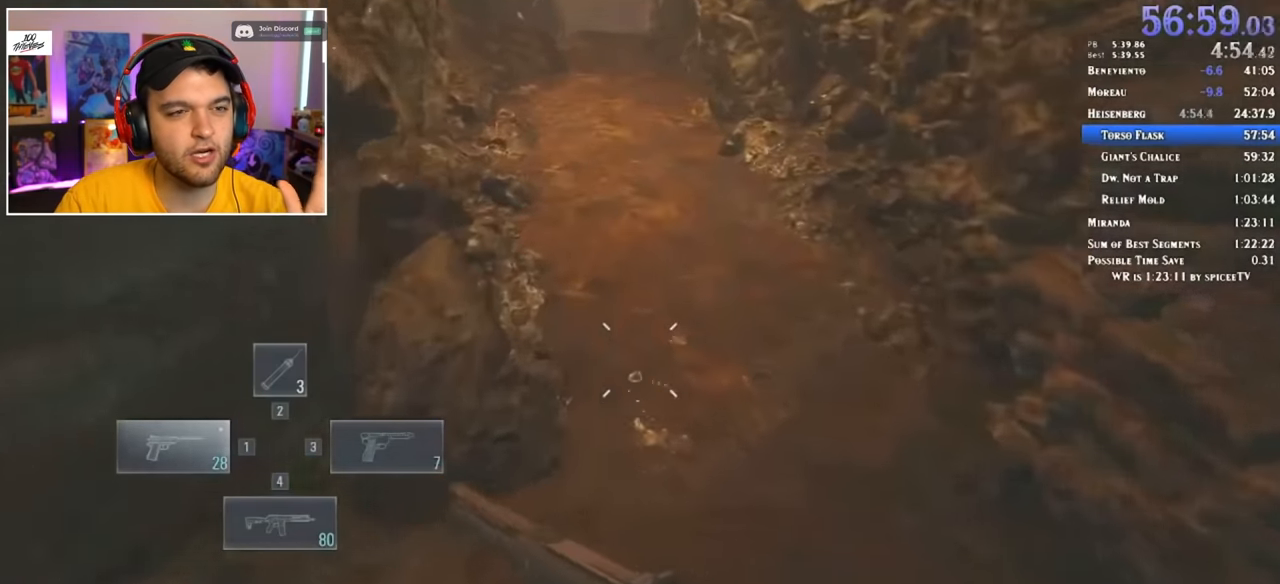
{"keys": ["shift", "w"], "mouse": [], "events": []}
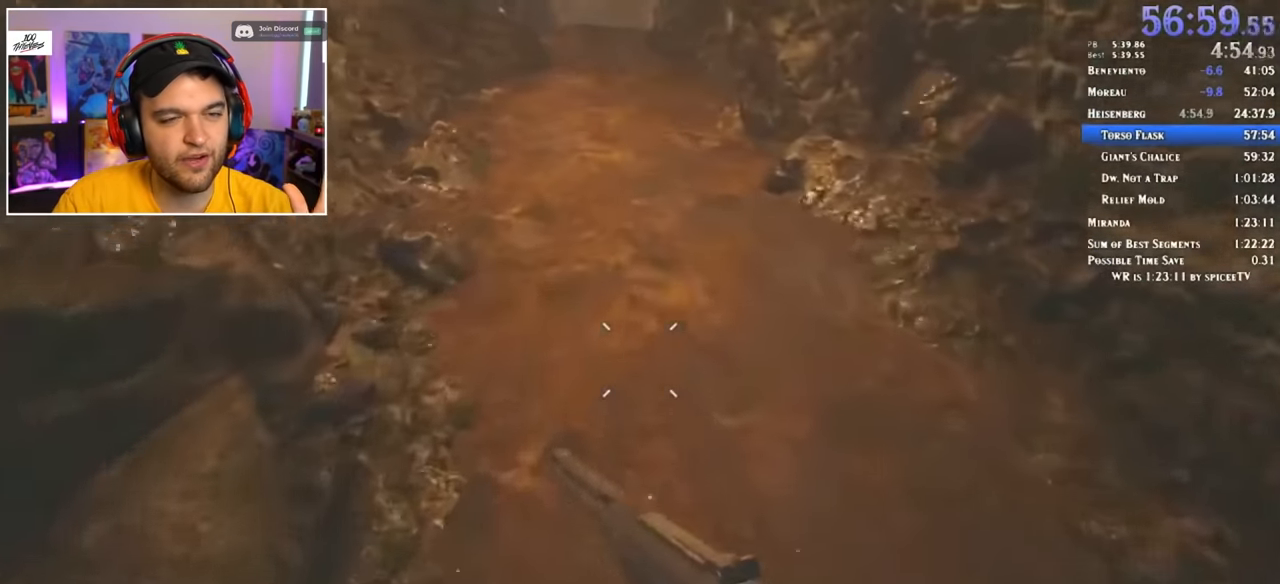
{"keys": ["shift", "w"], "mouse": [], "events": []}